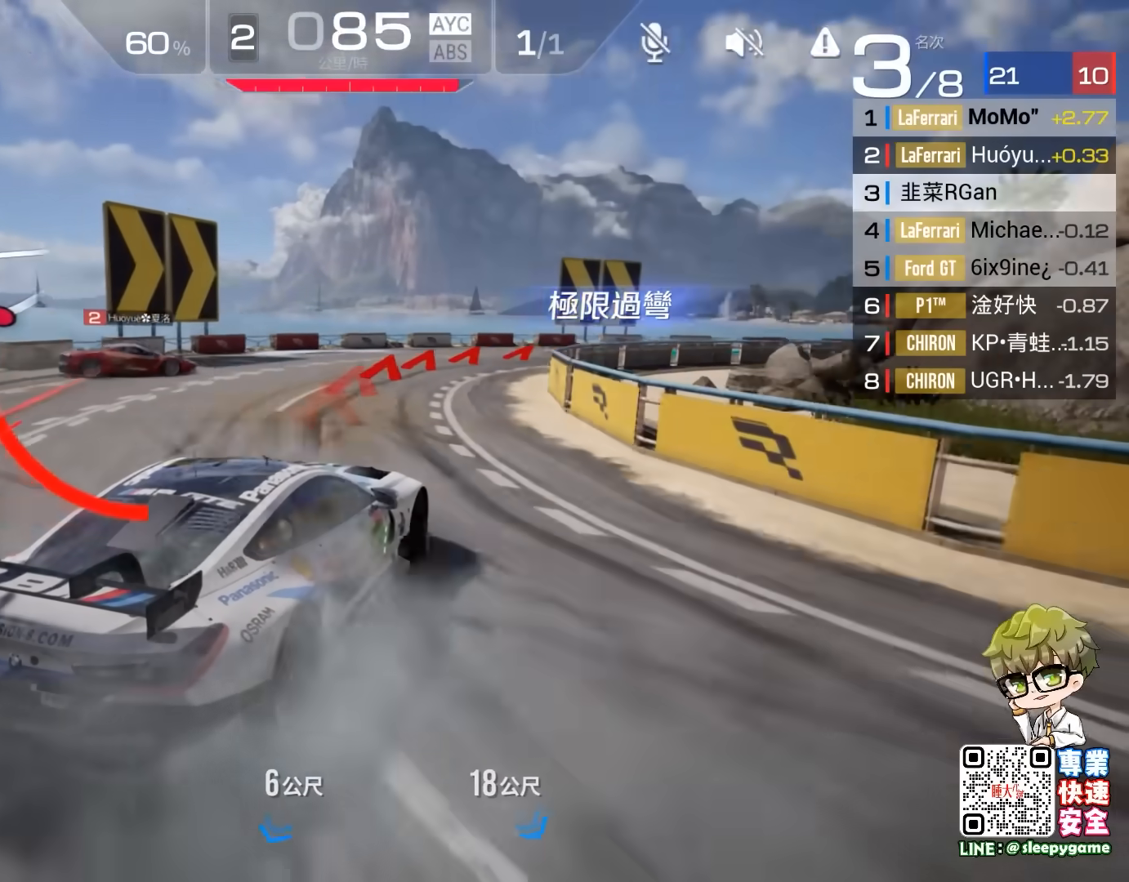
Gameplay with a controller (Xbox layout); each line is a JSON object with the inputs held at the frame after it. "events" lists button and stick changes between this image and that frame as [ms after this image, input, new state], when the widget could be followed in between. Not read: right_stick.
{"buttons": ["R2"], "left_stick": "center", "events": [[33, "left_stick", "center"], [183, "left_stick", "right"], [267, "left_stick", "center"]]}
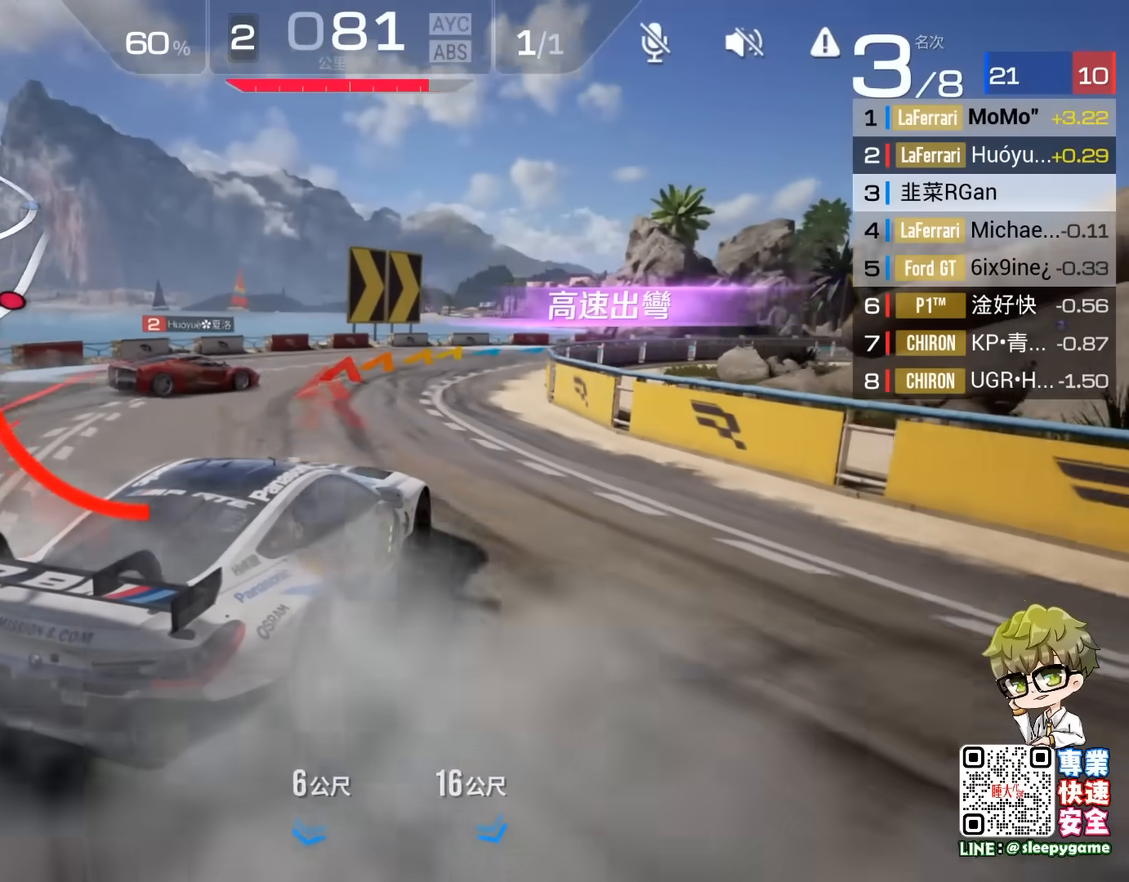
{"buttons": ["R2"], "left_stick": "center", "events": [[250, "left_stick", "right"], [350, "left_stick", "center"]]}
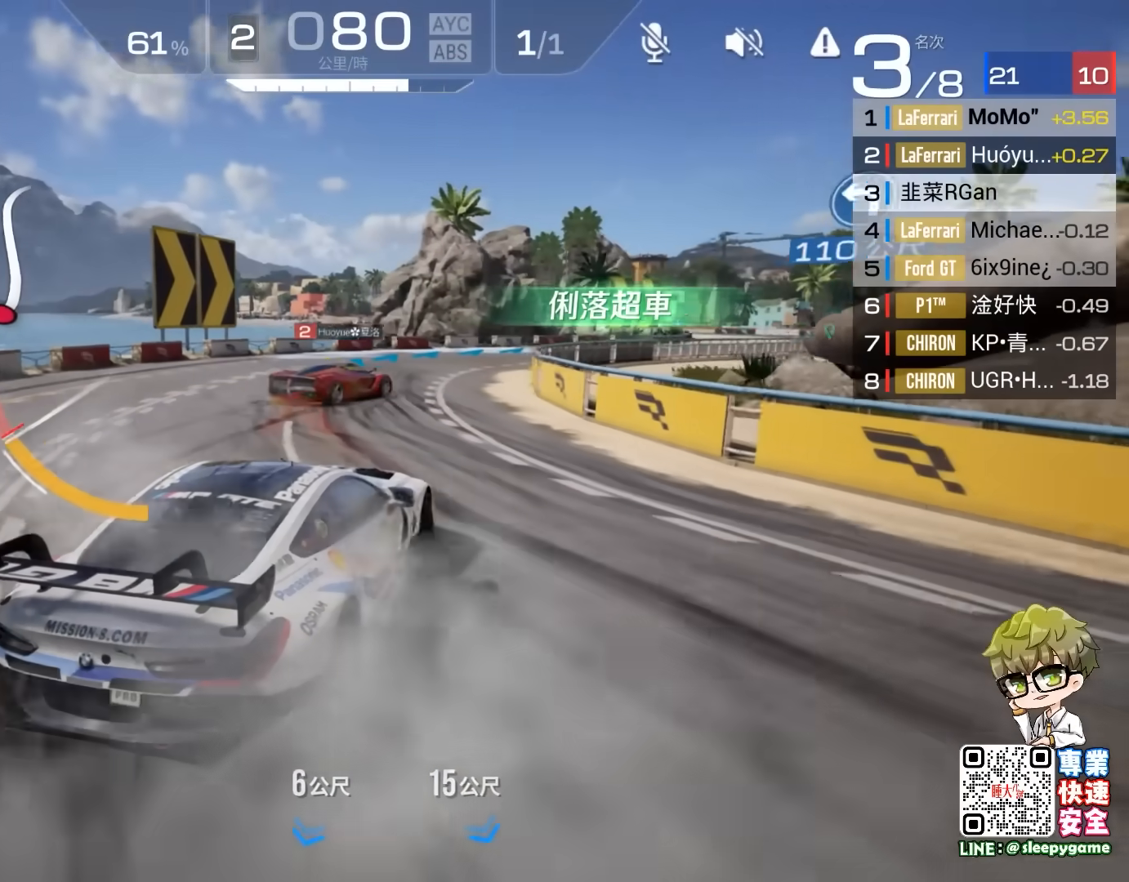
{"buttons": ["R2"], "left_stick": "center", "events": []}
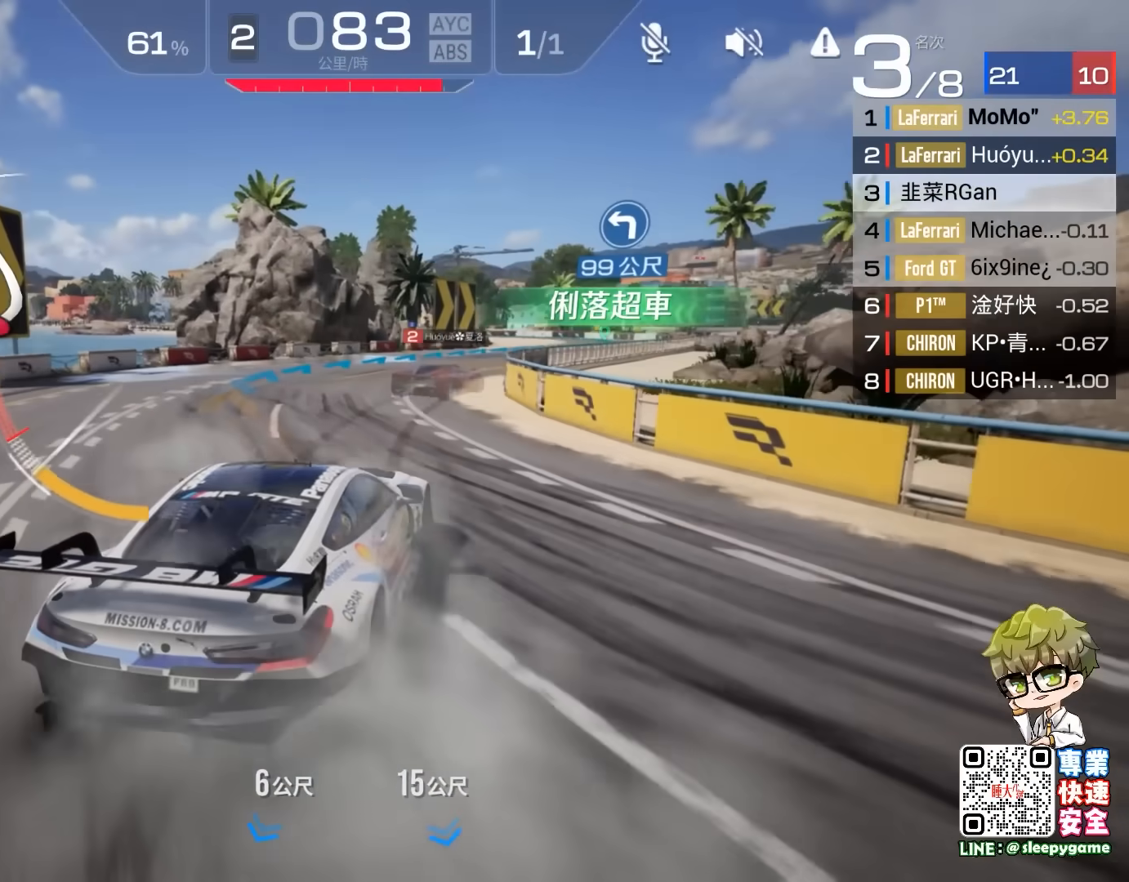
{"buttons": ["R2"], "left_stick": "left", "events": [[483, "left_stick", "left"]]}
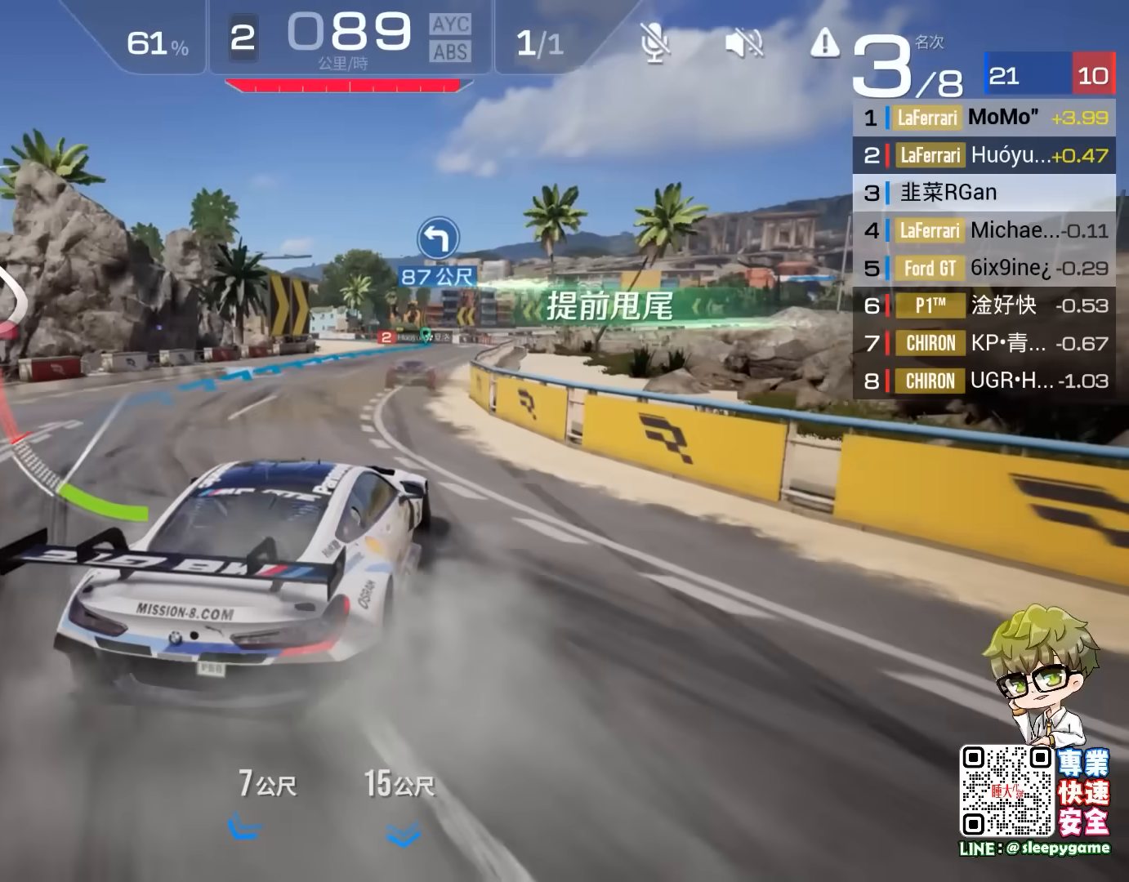
{"buttons": ["R2"], "left_stick": "left", "events": [[117, "left_stick", "center"], [183, "left_stick", "left"], [367, "left_stick", "center"], [467, "left_stick", "left"]]}
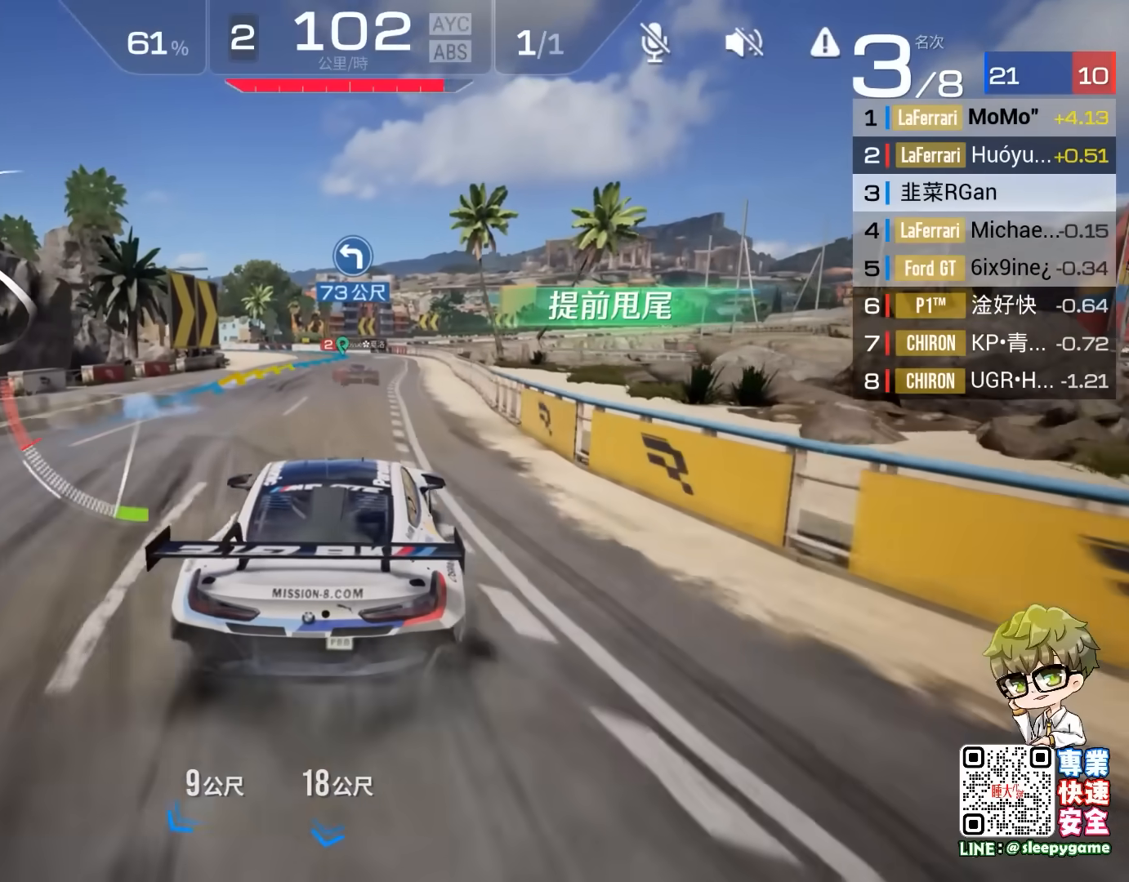
{"buttons": ["R2"], "left_stick": "left", "events": [[117, "left_stick", "center"], [417, "left_stick", "left"]]}
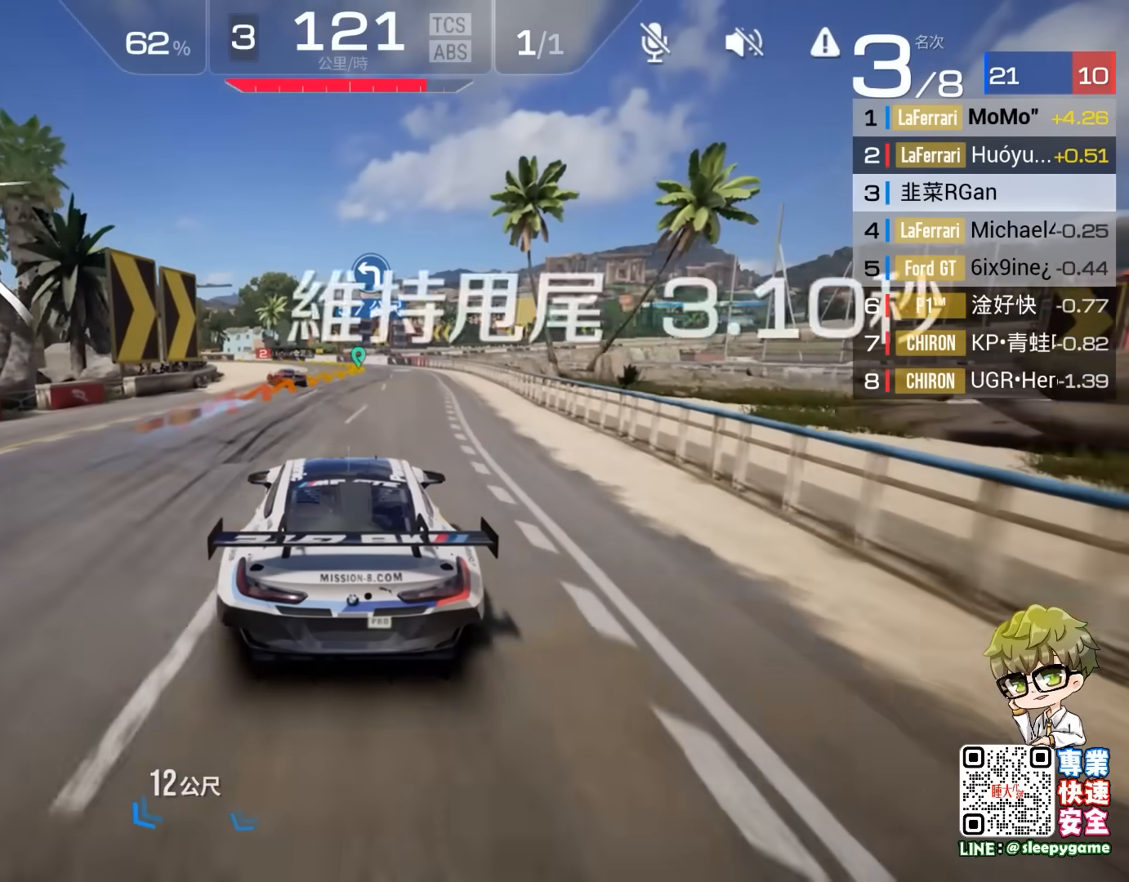
{"buttons": ["R2"], "left_stick": "center", "events": [[83, "left_stick", "center"], [217, "left_stick", "left"], [383, "left_stick", "center"]]}
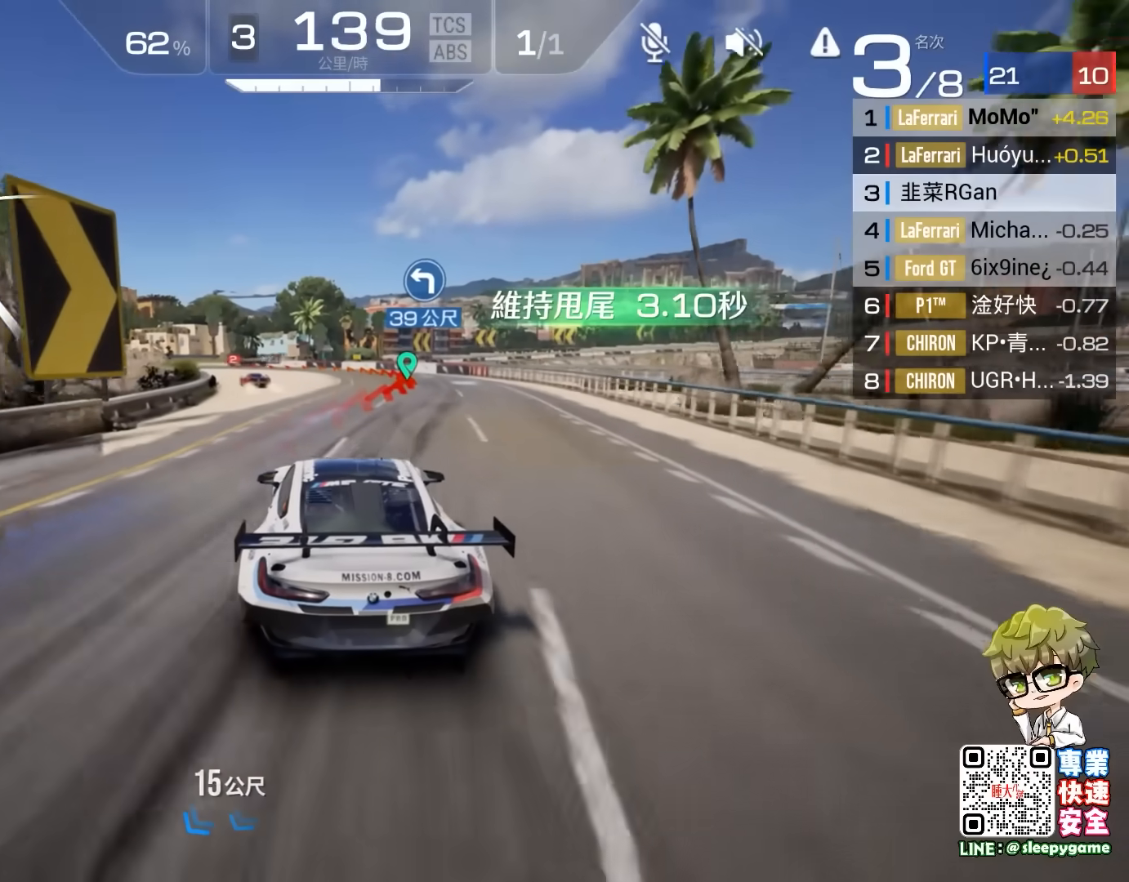
{"buttons": ["R2"], "left_stick": "left", "events": [[17, "left_stick", "left"], [317, "left_stick", "center"], [383, "left_stick", "left"]]}
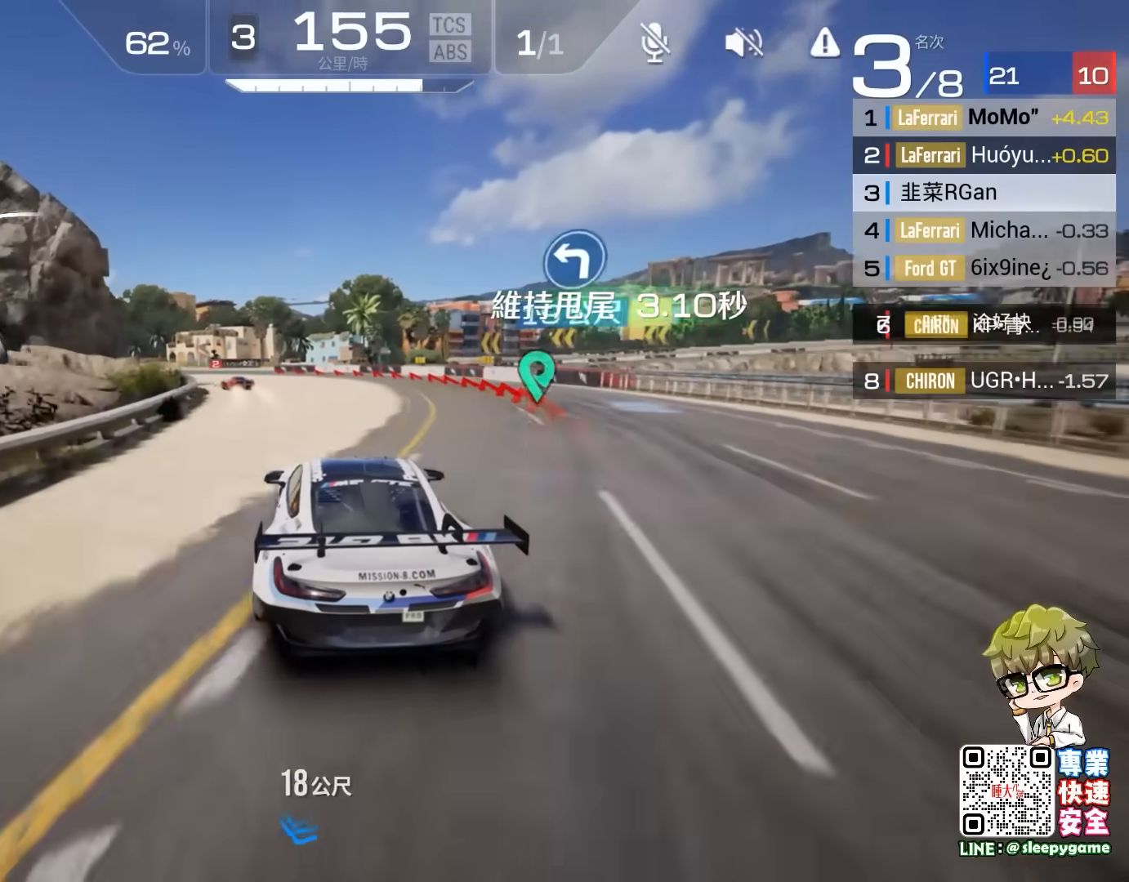
{"buttons": ["A", "R2"], "left_stick": "left", "events": [[450, "A", "down"]]}
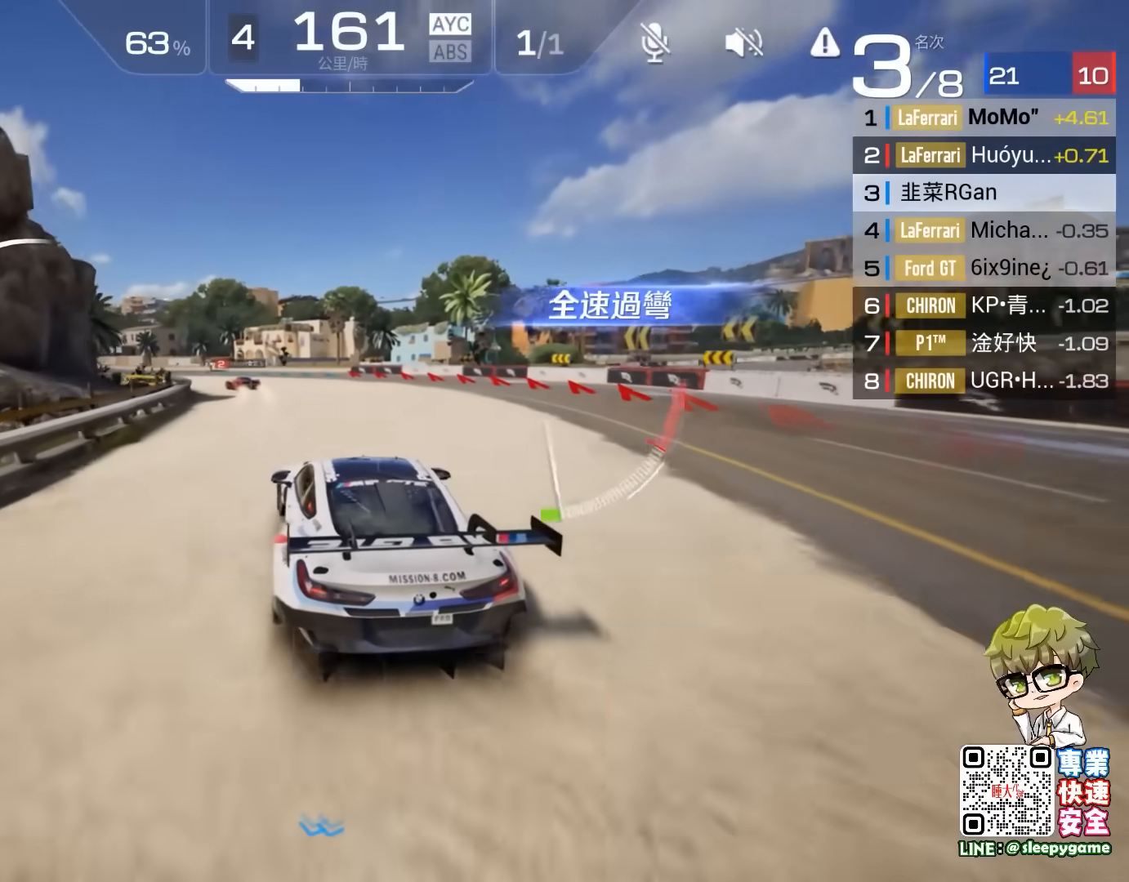
{"buttons": ["R2"], "left_stick": "center", "events": [[17, "A", "up"], [150, "left_stick", "center"]]}
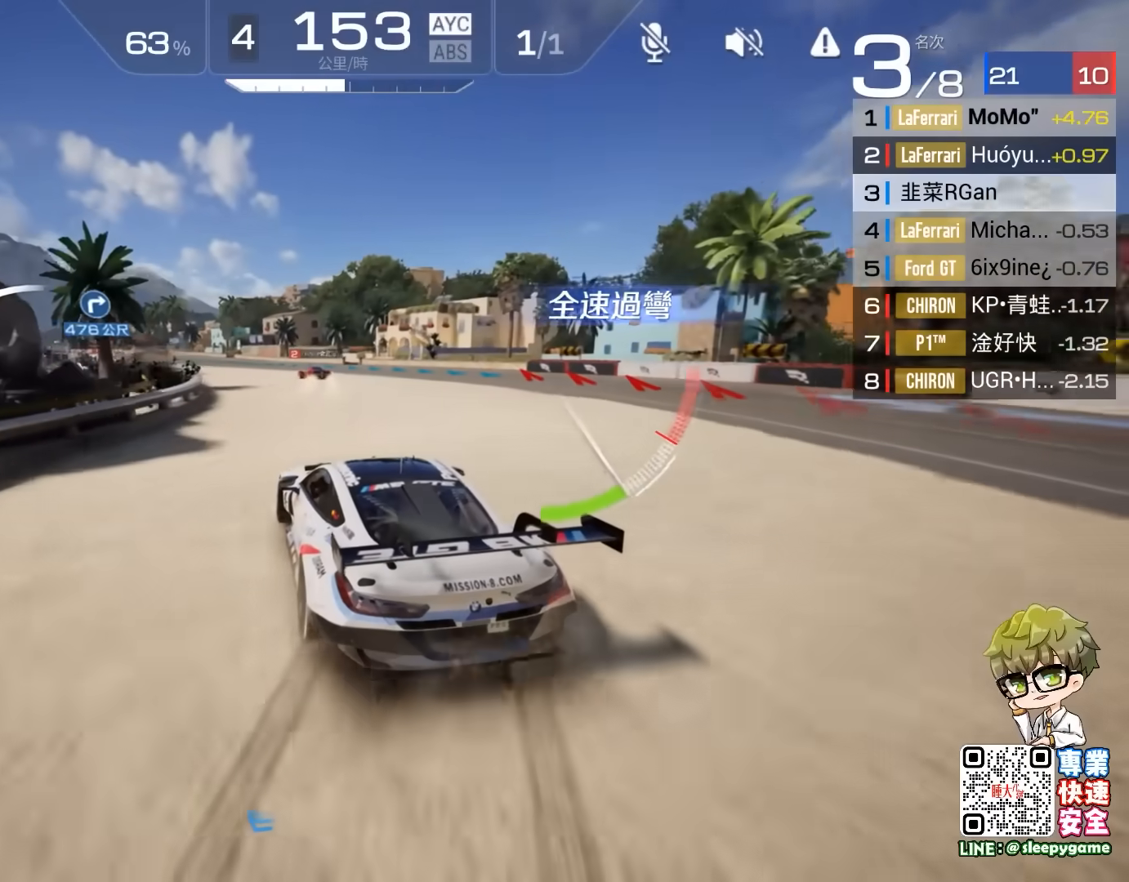
{"buttons": ["R2"], "left_stick": "center", "events": []}
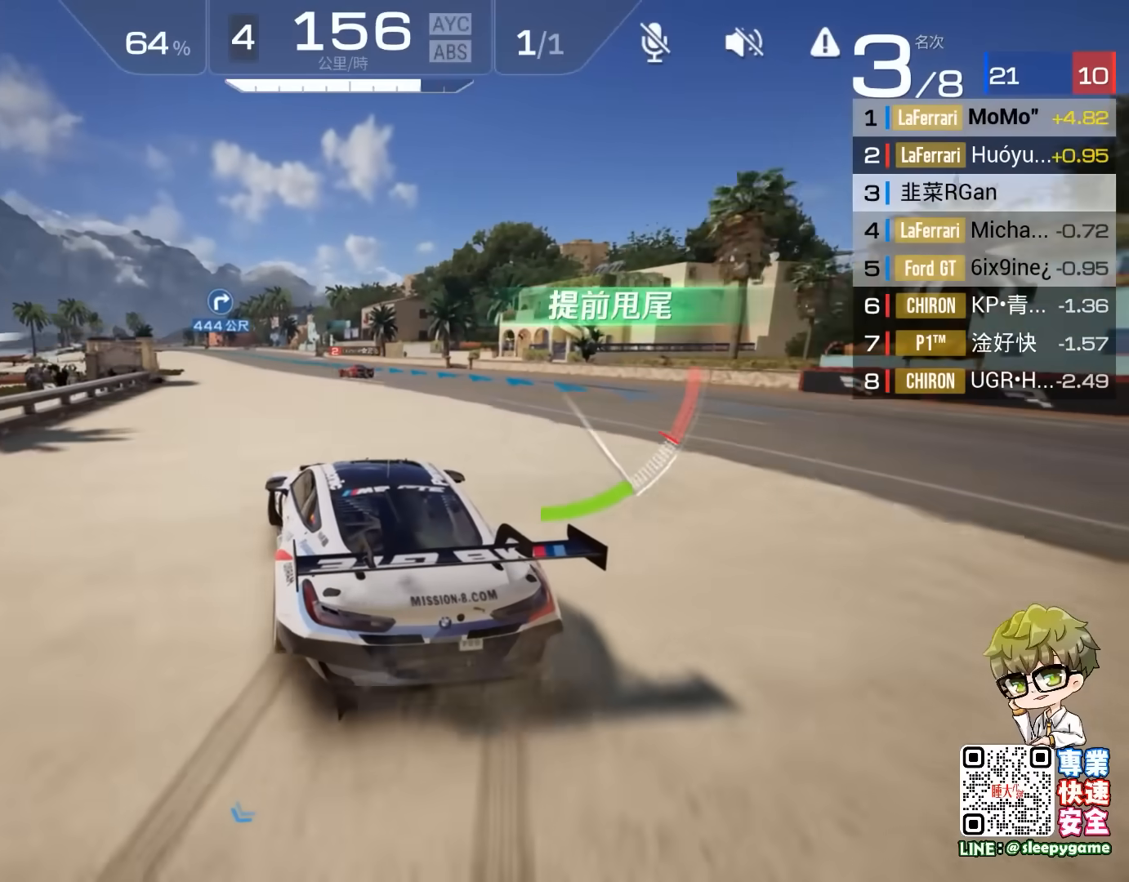
{"buttons": ["R2"], "left_stick": "center", "events": []}
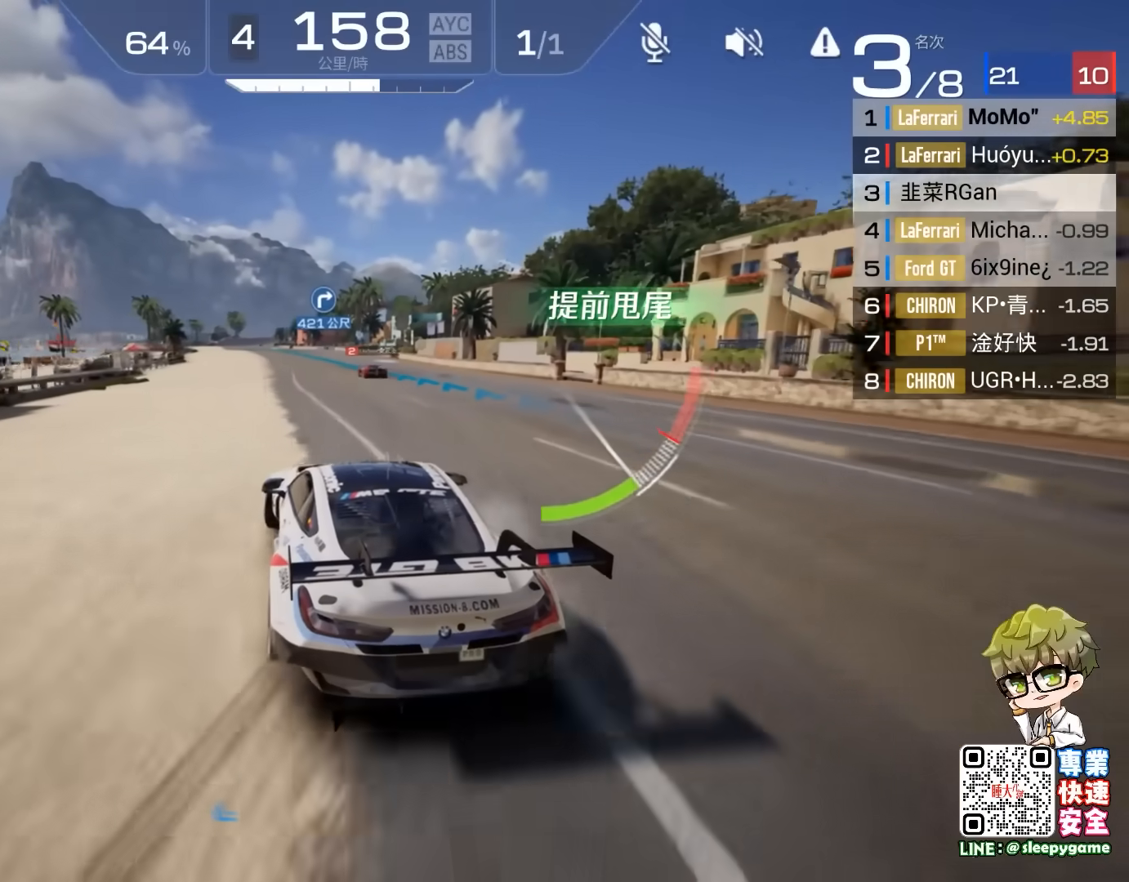
{"buttons": ["R2"], "left_stick": "center", "events": [[83, "left_stick", "right"], [183, "left_stick", "center"]]}
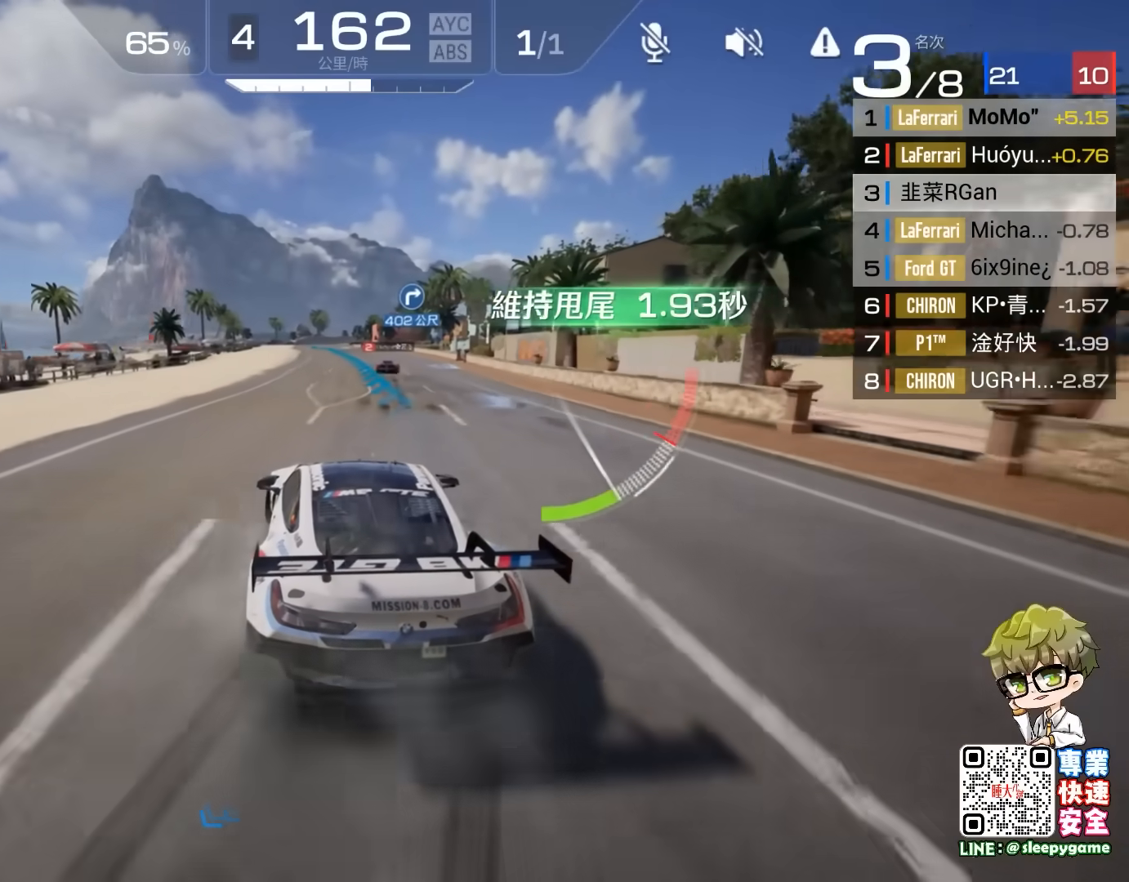
{"buttons": ["R2"], "left_stick": "center", "events": [[150, "left_stick", "right"], [250, "left_stick", "center"]]}
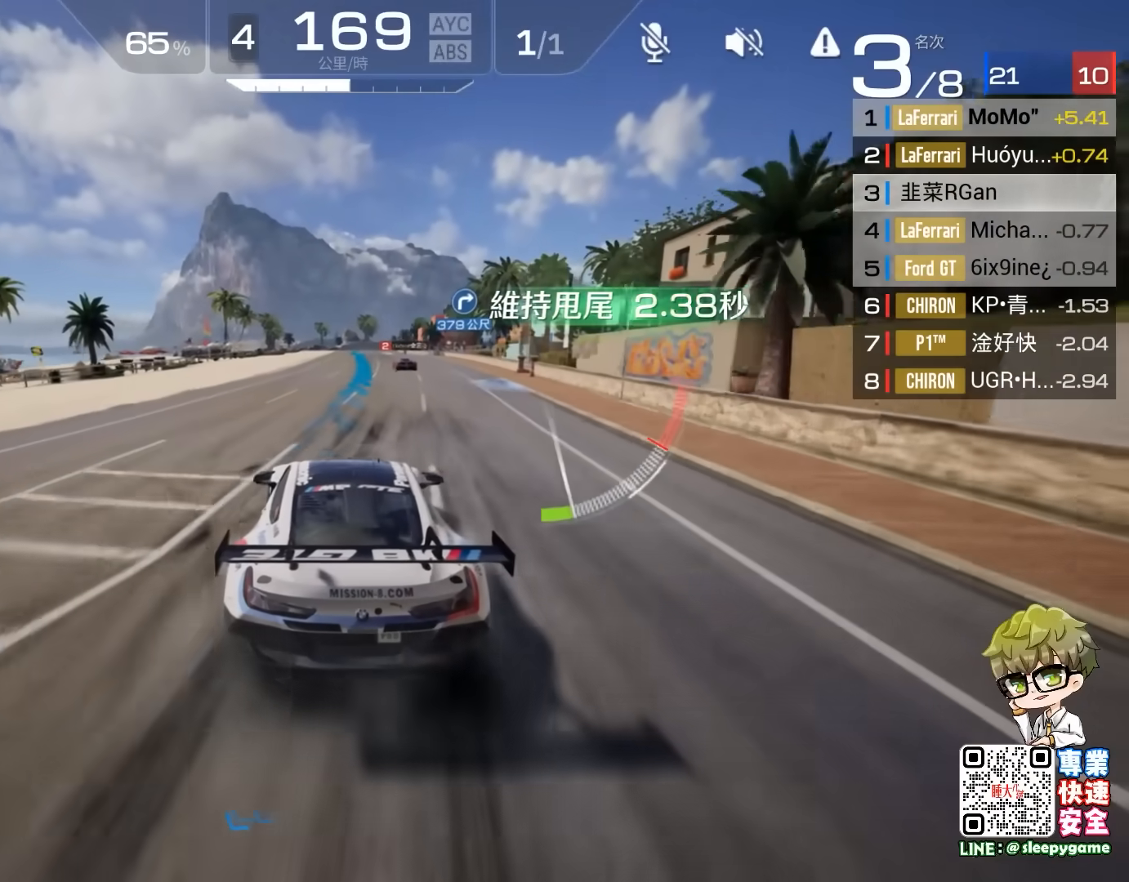
{"buttons": ["R2"], "left_stick": "center", "events": [[450, "A", "down"], [483, "A", "up"]]}
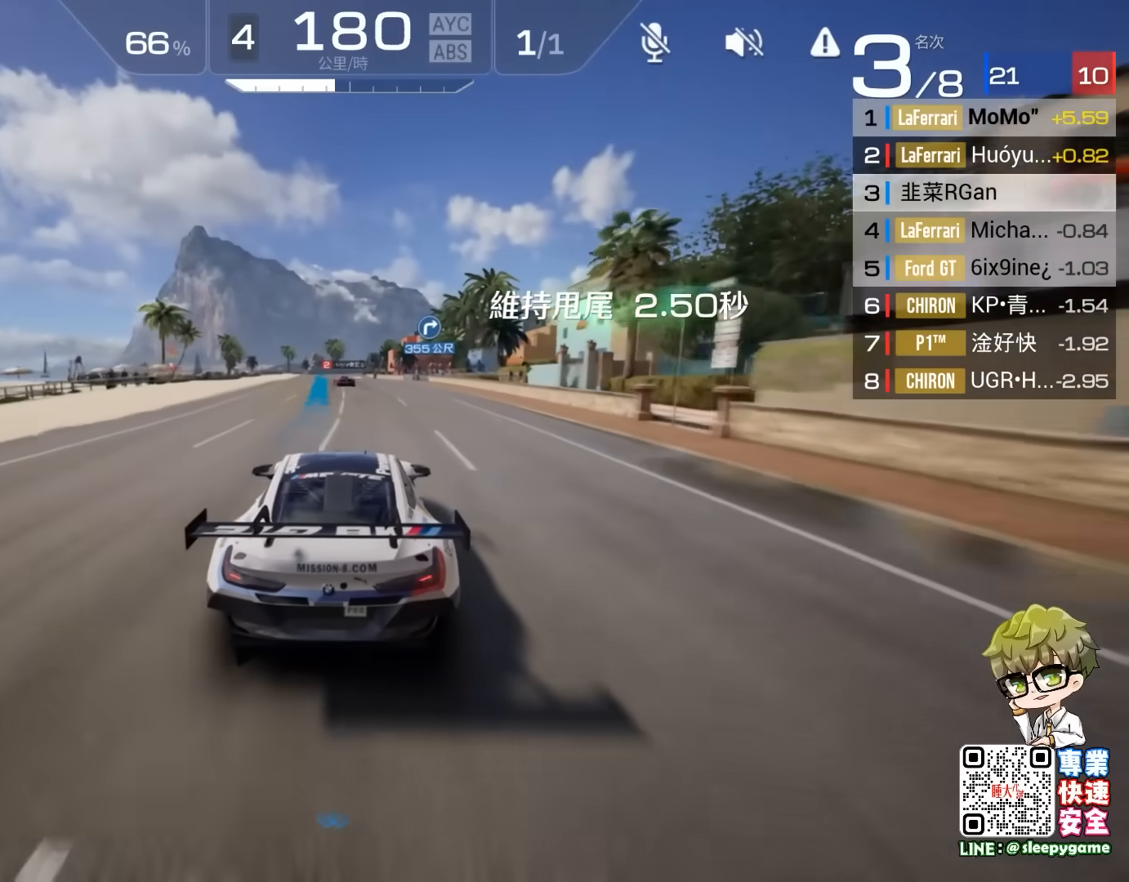
{"buttons": ["R2"], "left_stick": "center", "events": []}
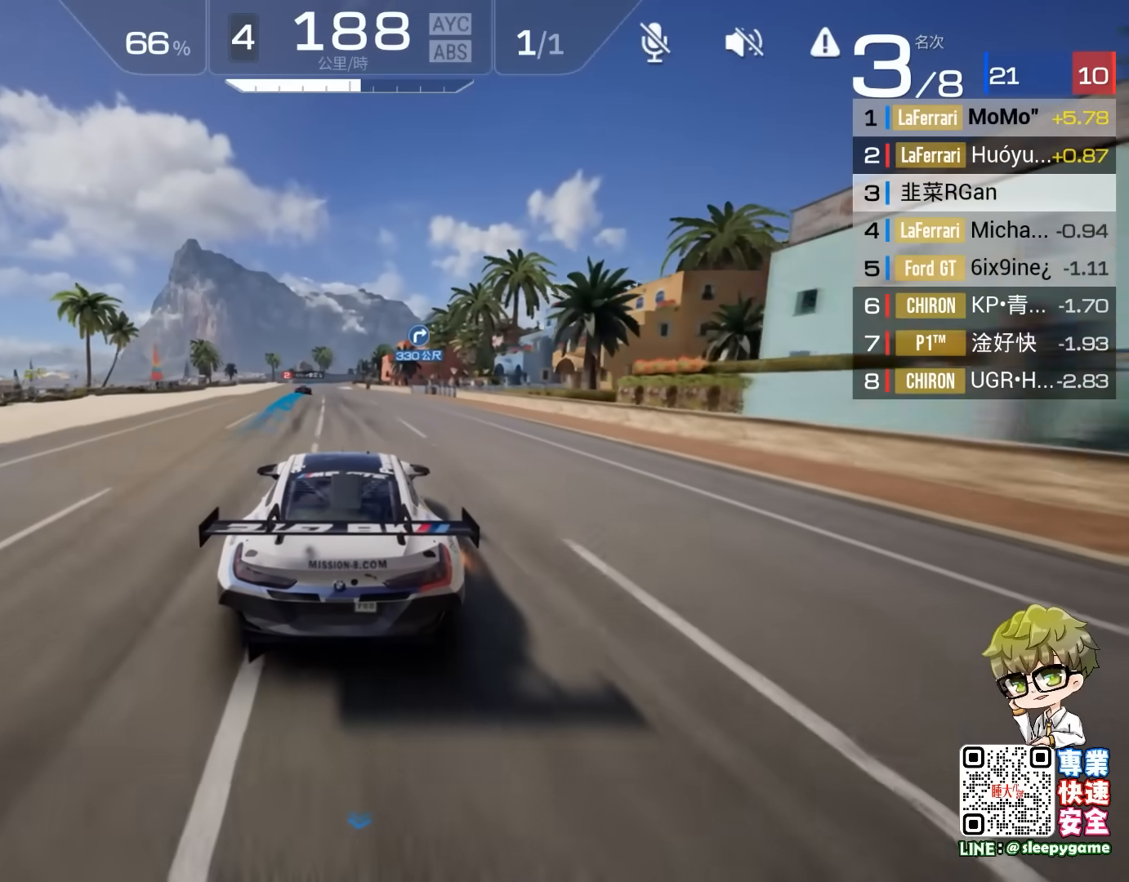
{"buttons": ["R2"], "left_stick": "center", "events": [[250, "left_stick", "left"], [317, "left_stick", "center"]]}
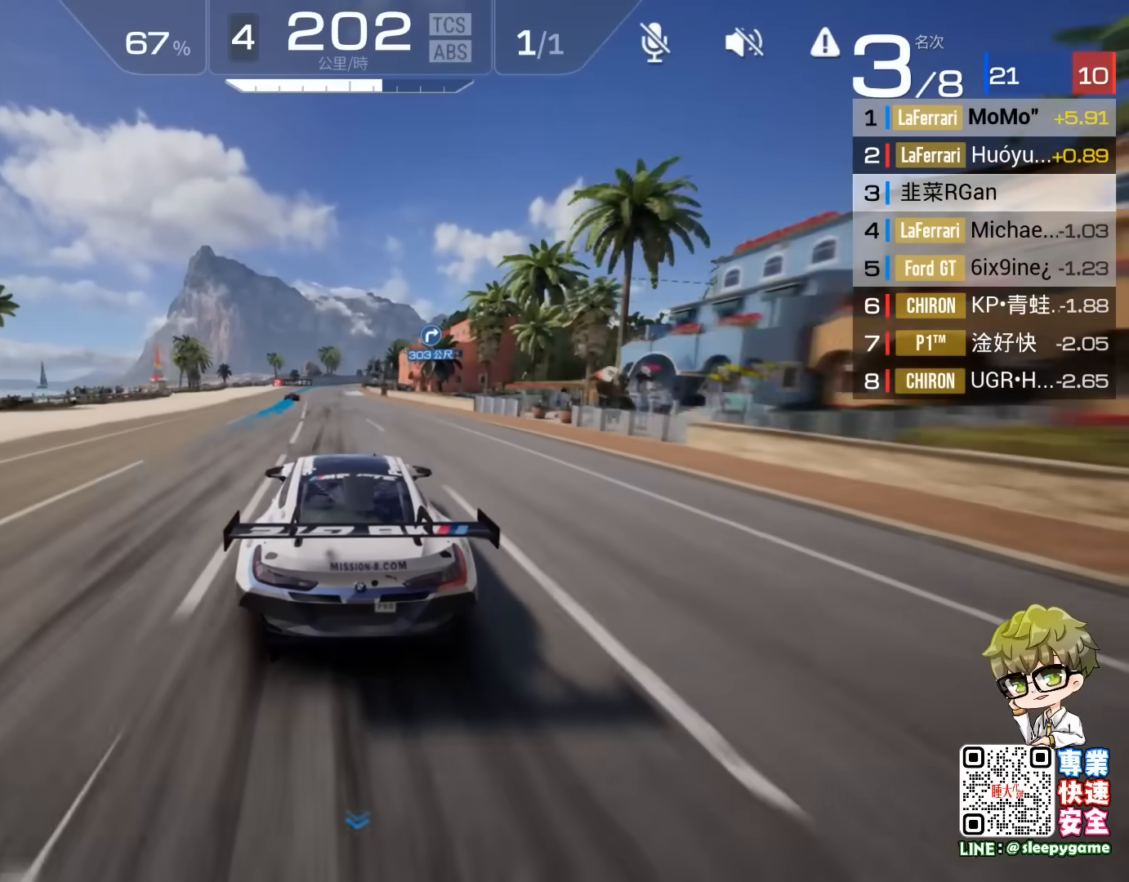
{"buttons": ["R2"], "left_stick": "center", "events": []}
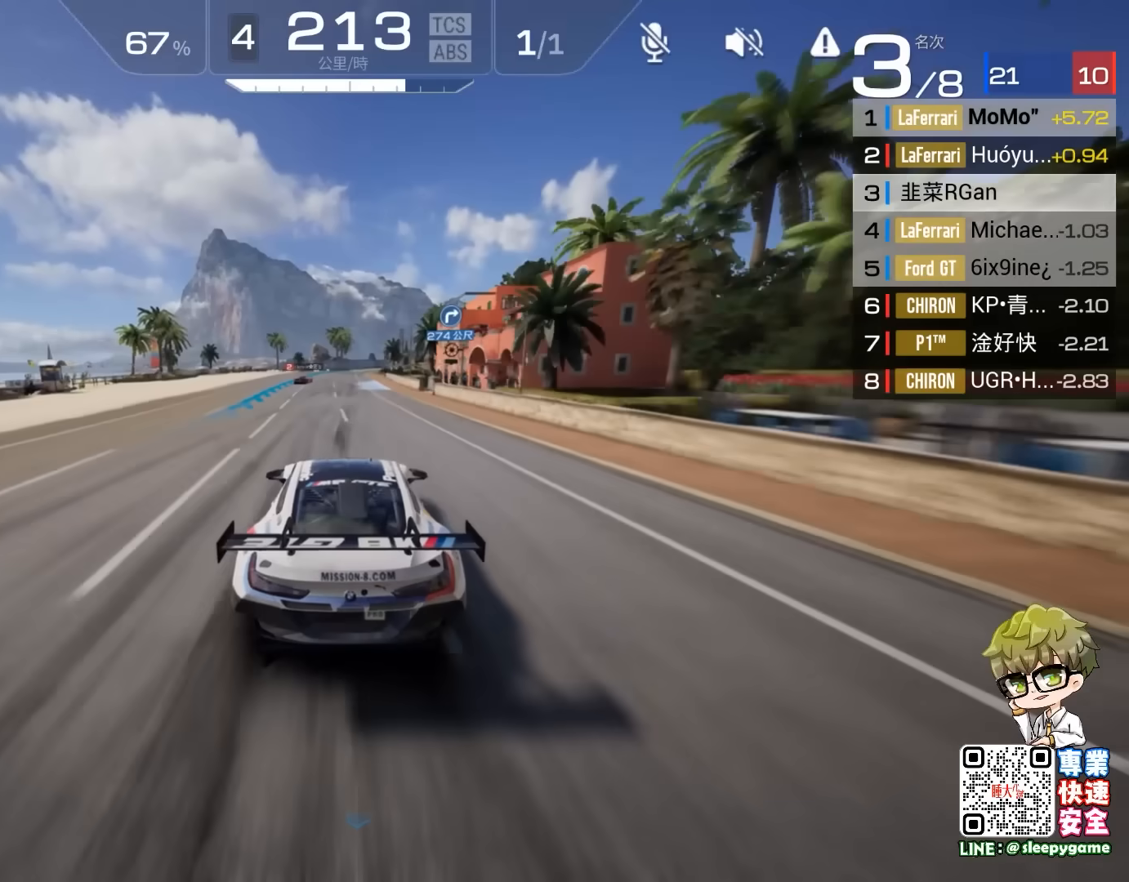
{"buttons": ["R2"], "left_stick": "right", "events": [[483, "left_stick", "right"]]}
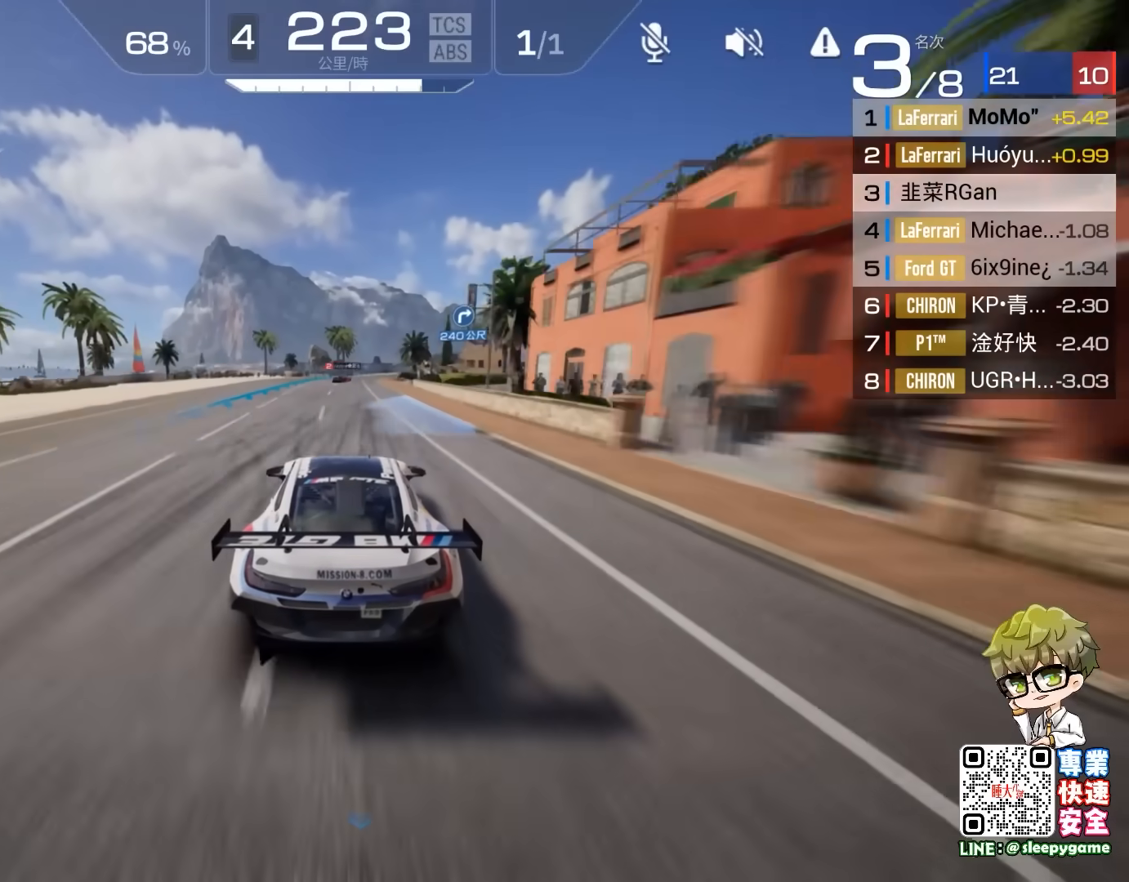
{"buttons": ["R2"], "left_stick": "right", "events": [[117, "left_stick", "center"], [317, "left_stick", "right"]]}
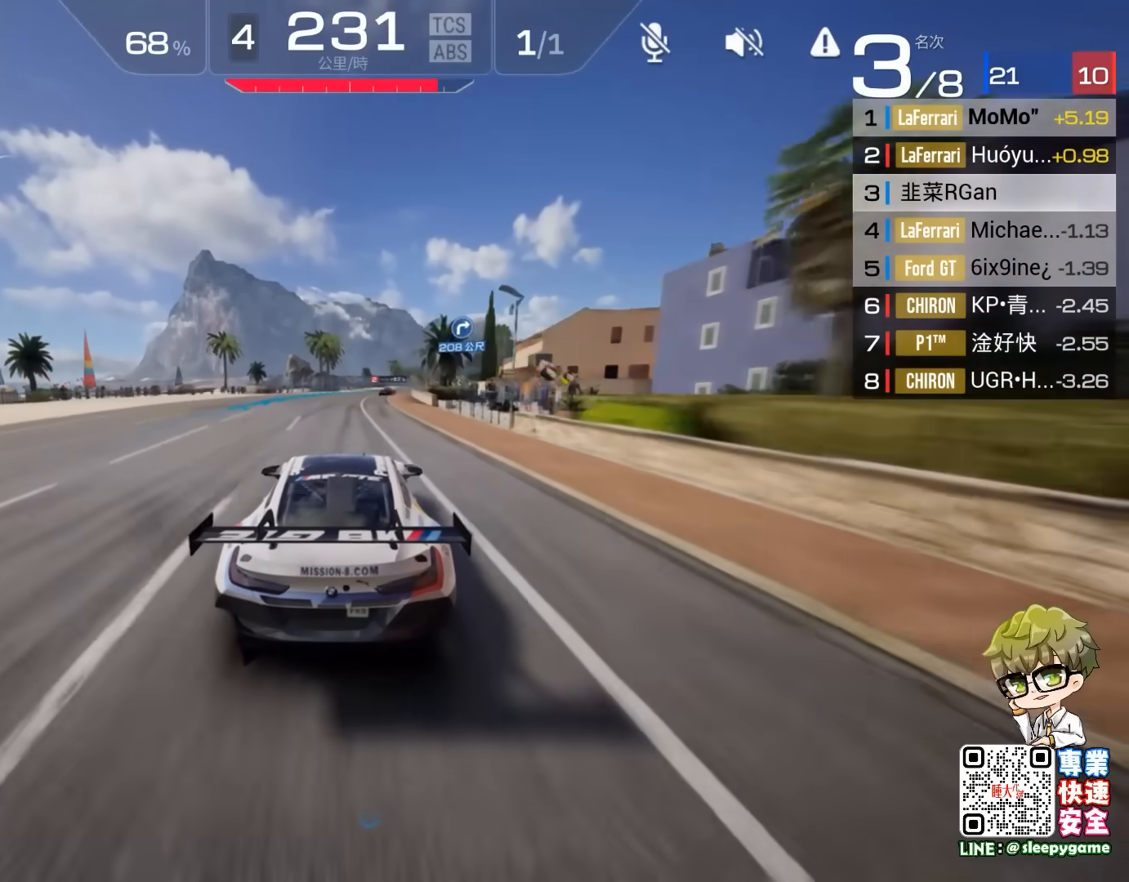
{"buttons": ["R2"], "left_stick": "right", "events": [[83, "left_stick", "center"], [250, "left_stick", "right"]]}
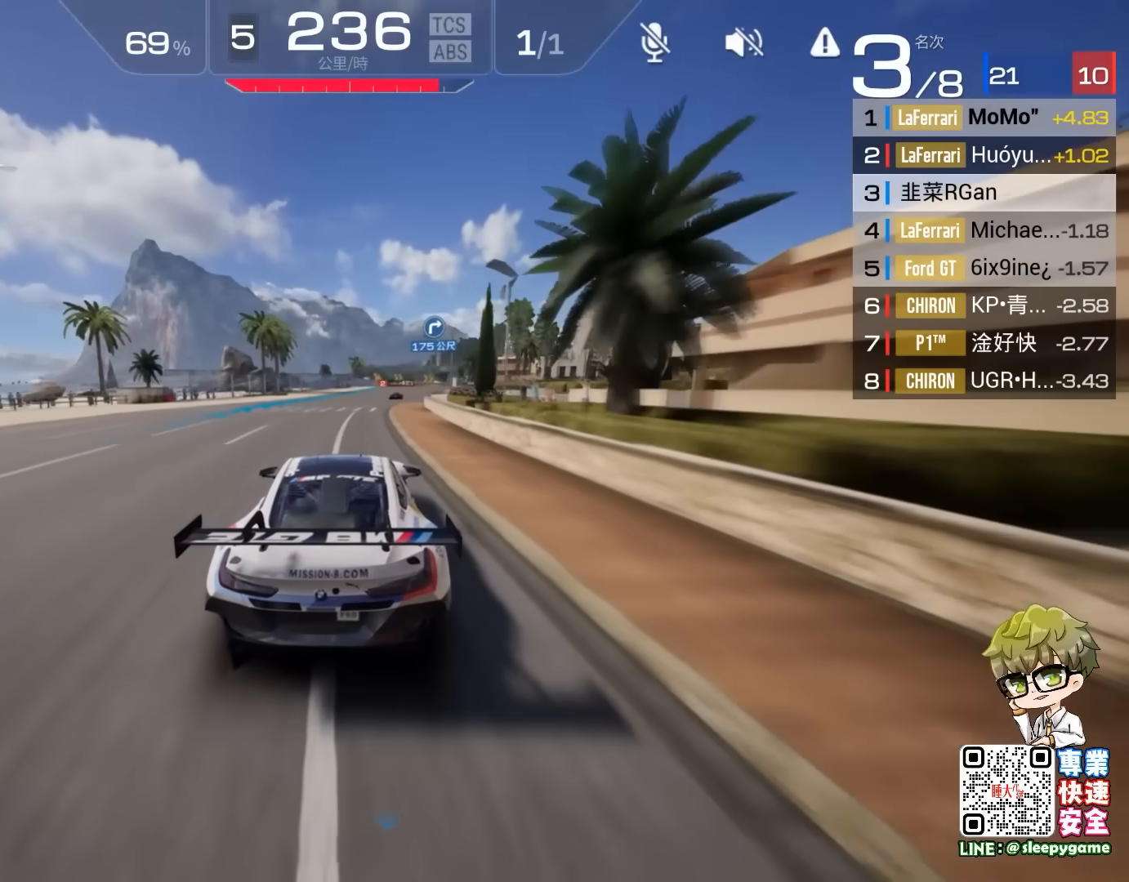
{"buttons": ["R2"], "left_stick": "center", "events": [[17, "left_stick", "center"], [217, "left_stick", "right"], [383, "left_stick", "center"]]}
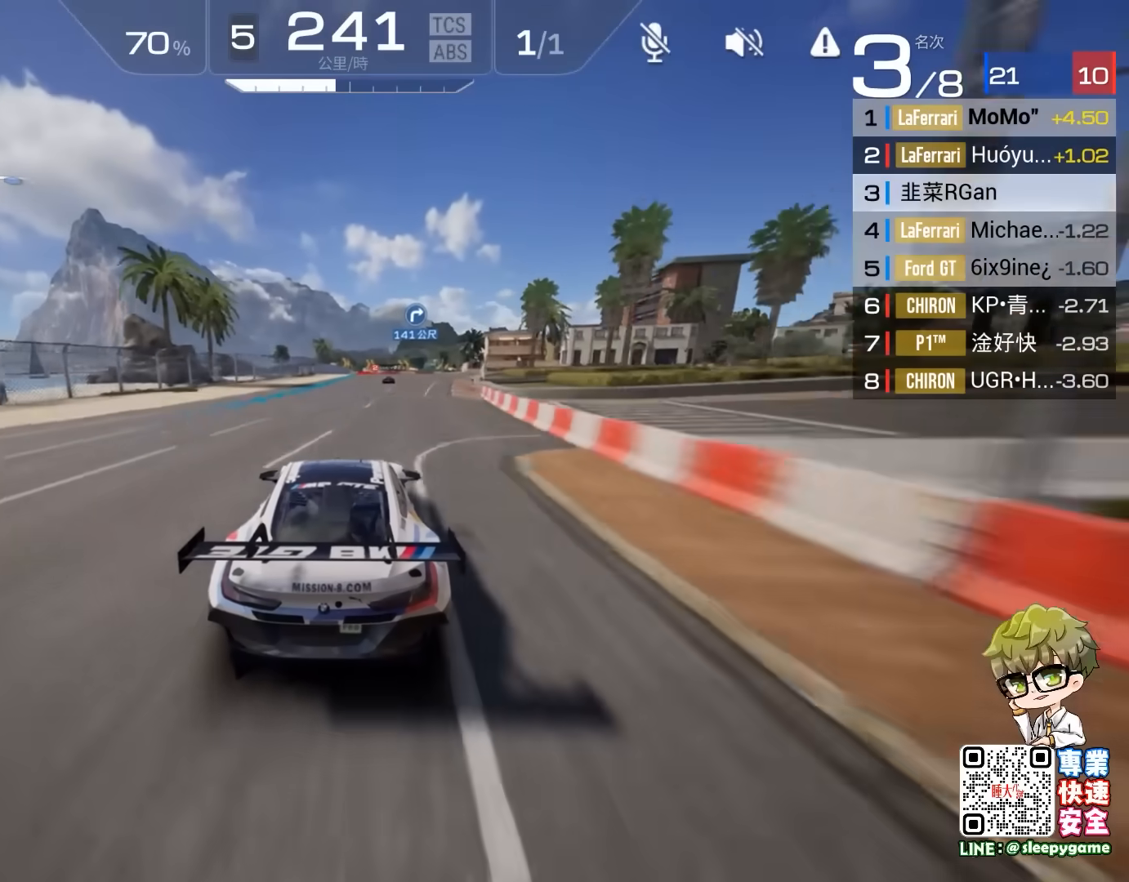
{"buttons": ["R2"], "left_stick": "center", "events": [[183, "left_stick", "right"], [367, "left_stick", "center"]]}
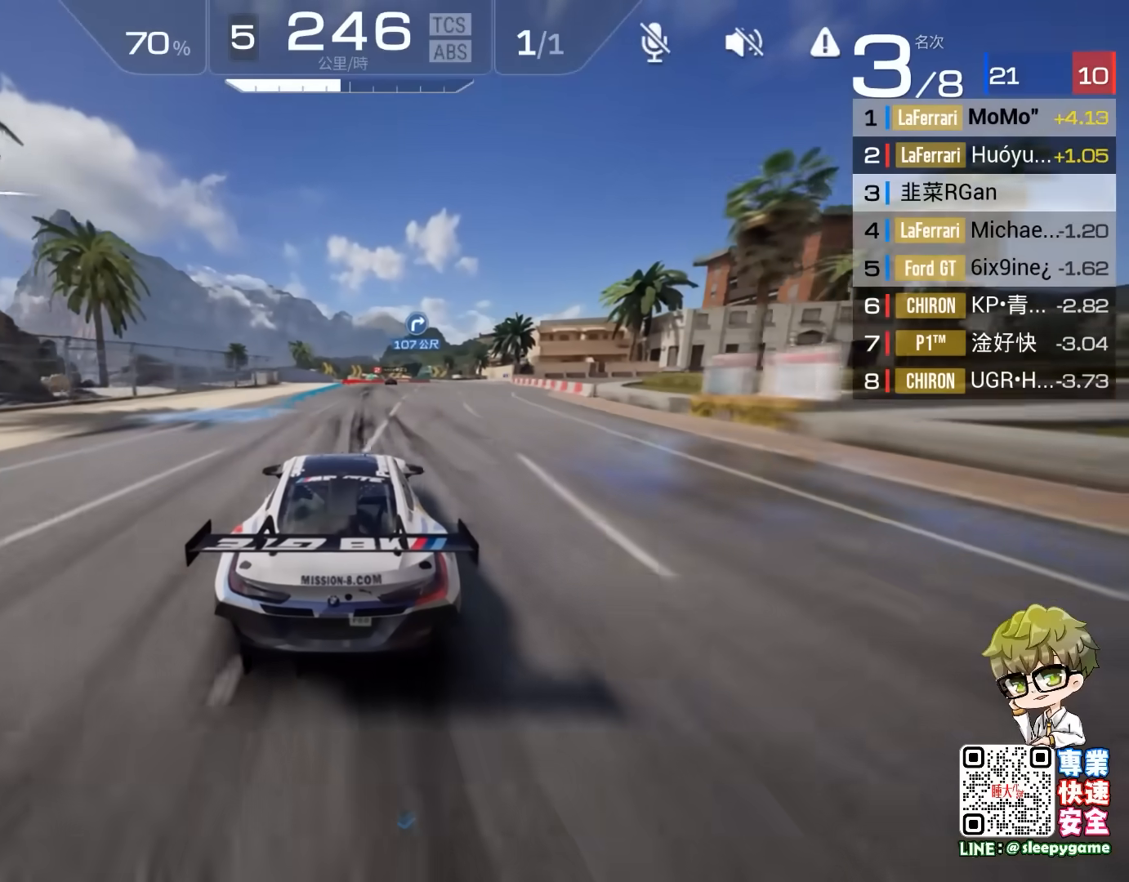
{"buttons": ["R2"], "left_stick": "right", "events": [[33, "left_stick", "right"], [200, "left_stick", "center"], [350, "left_stick", "right"]]}
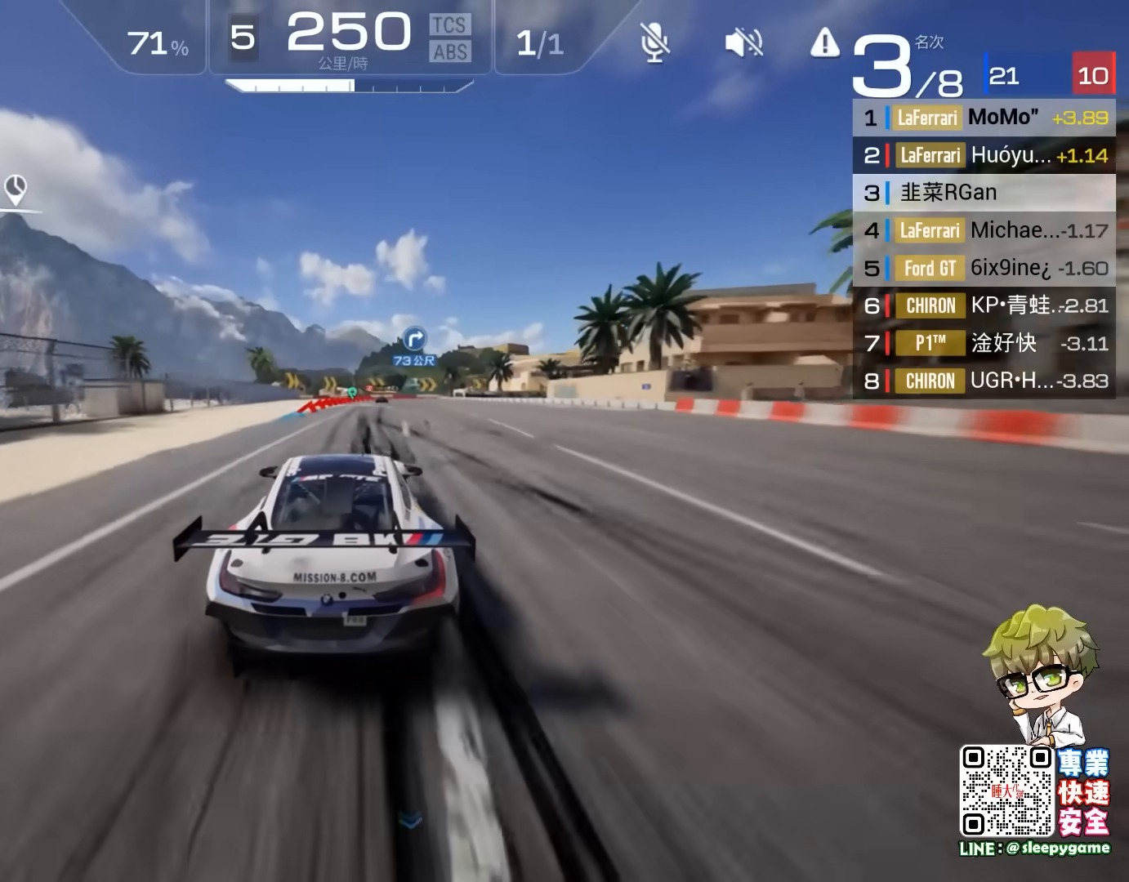
{"buttons": ["A", "R2"], "left_stick": "center", "events": [[17, "left_stick", "center"], [117, "left_stick", "right"], [183, "left_stick", "center"], [483, "A", "down"]]}
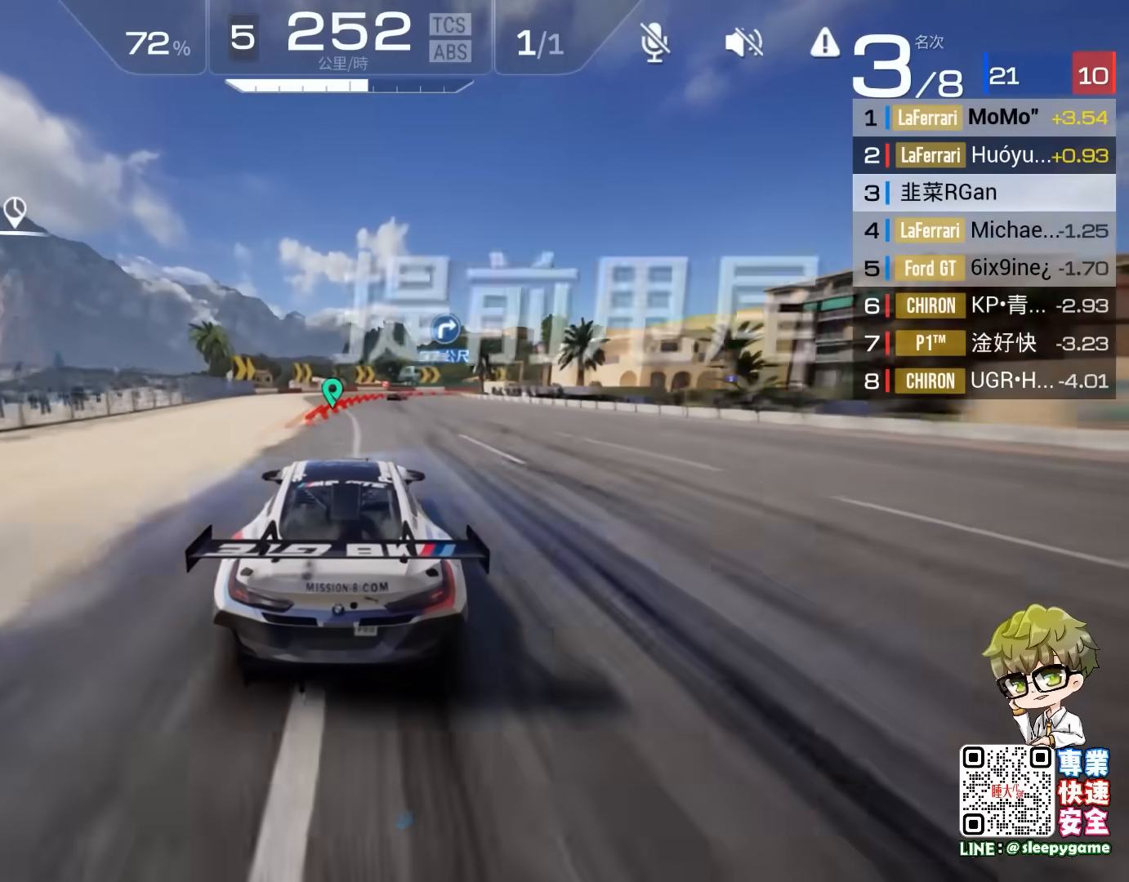
{"buttons": ["A", "R2"], "left_stick": "center", "events": [[167, "left_stick", "right"], [483, "left_stick", "center"]]}
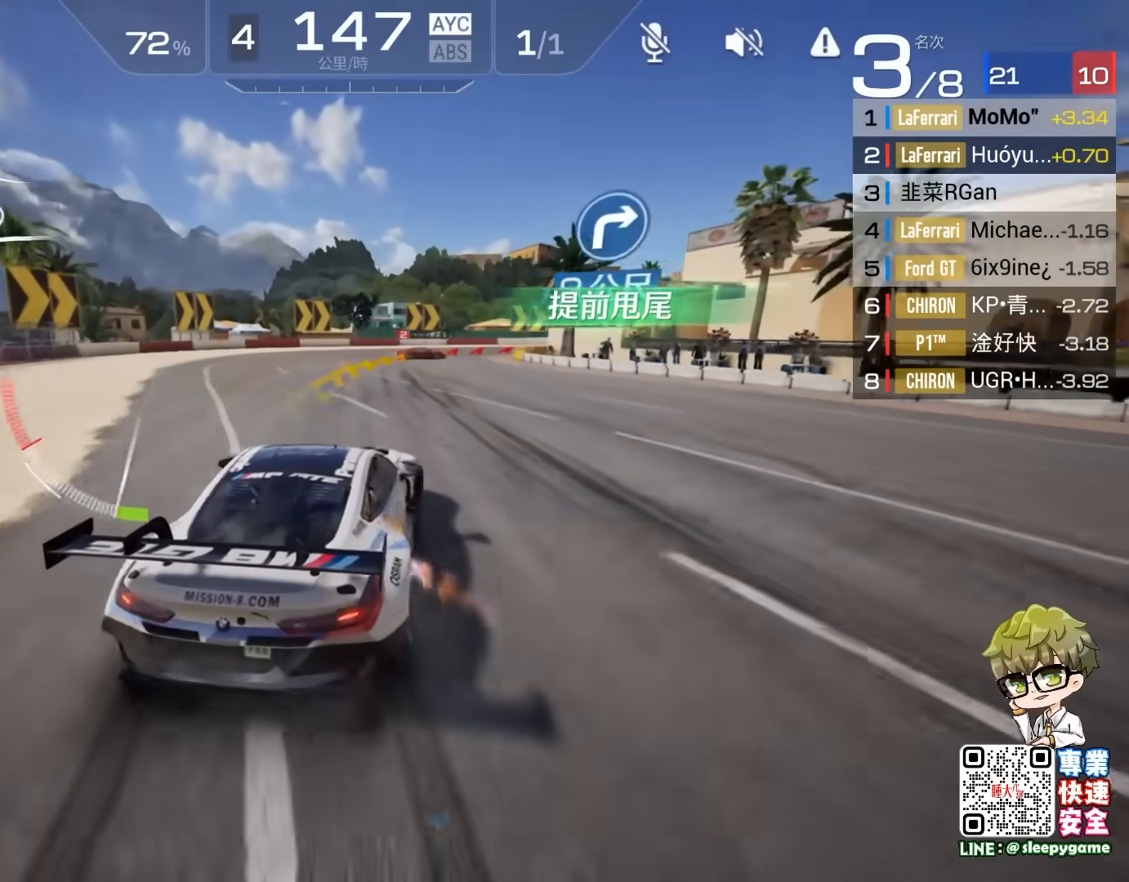
{"buttons": ["R2"], "left_stick": "right", "events": [[17, "A", "up"], [217, "left_stick", "right"], [350, "left_stick", "center"], [483, "left_stick", "right"]]}
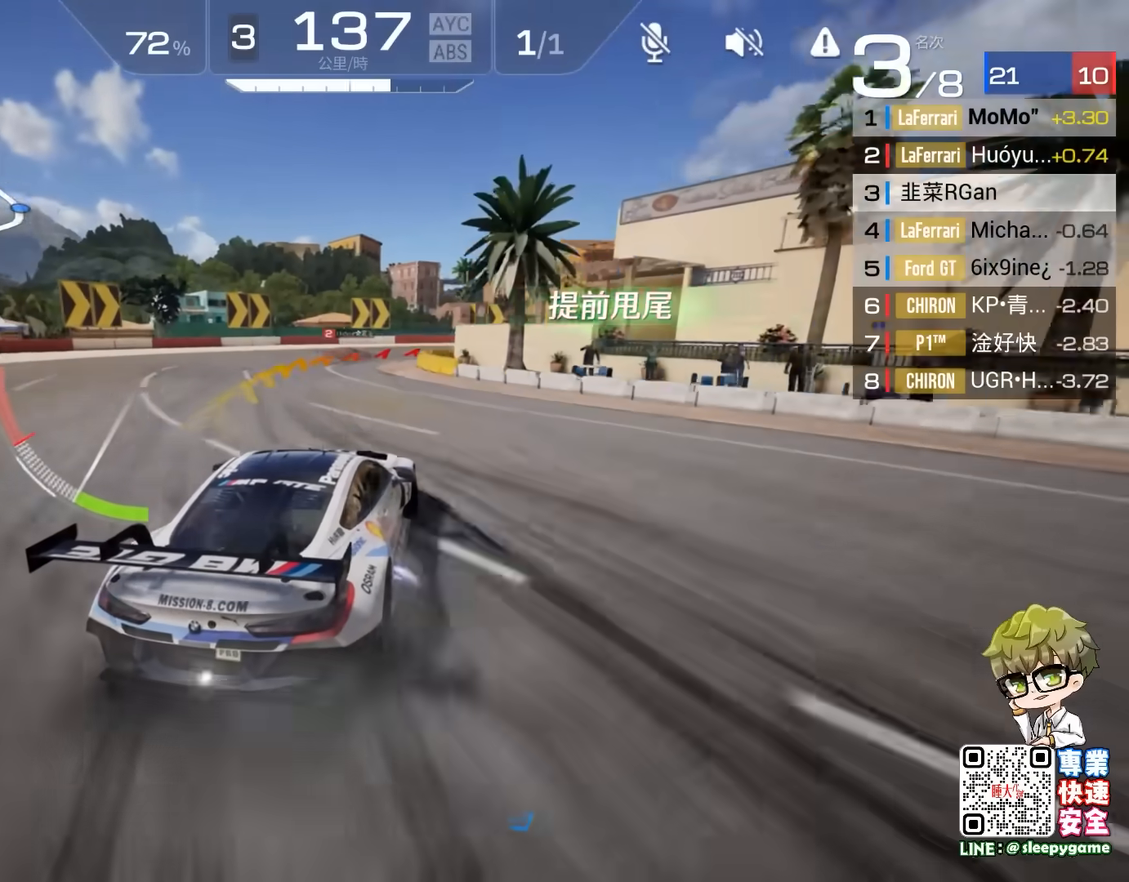
{"buttons": ["A", "R2"], "left_stick": "right", "events": [[83, "left_stick", "center"], [233, "A", "down"], [467, "left_stick", "right"]]}
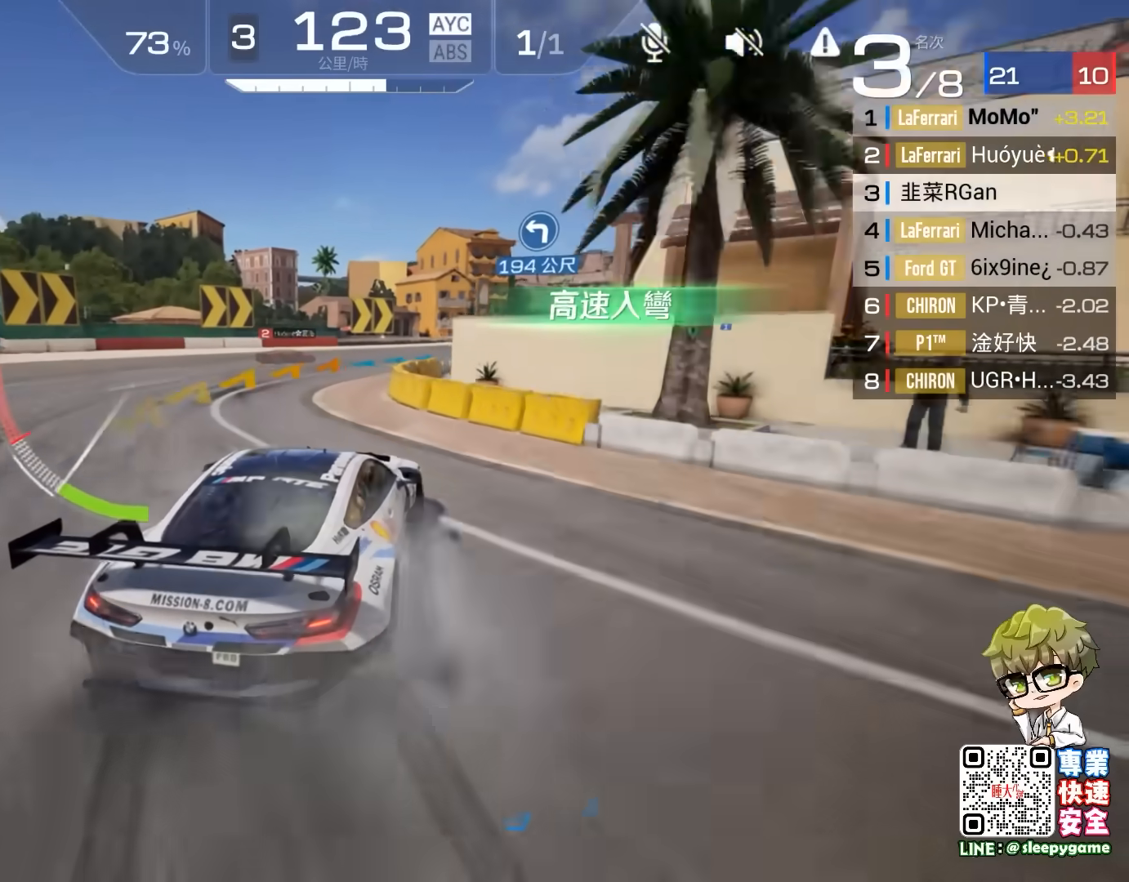
{"buttons": ["R2"], "left_stick": "center", "events": [[183, "left_stick", "center"], [233, "A", "up"]]}
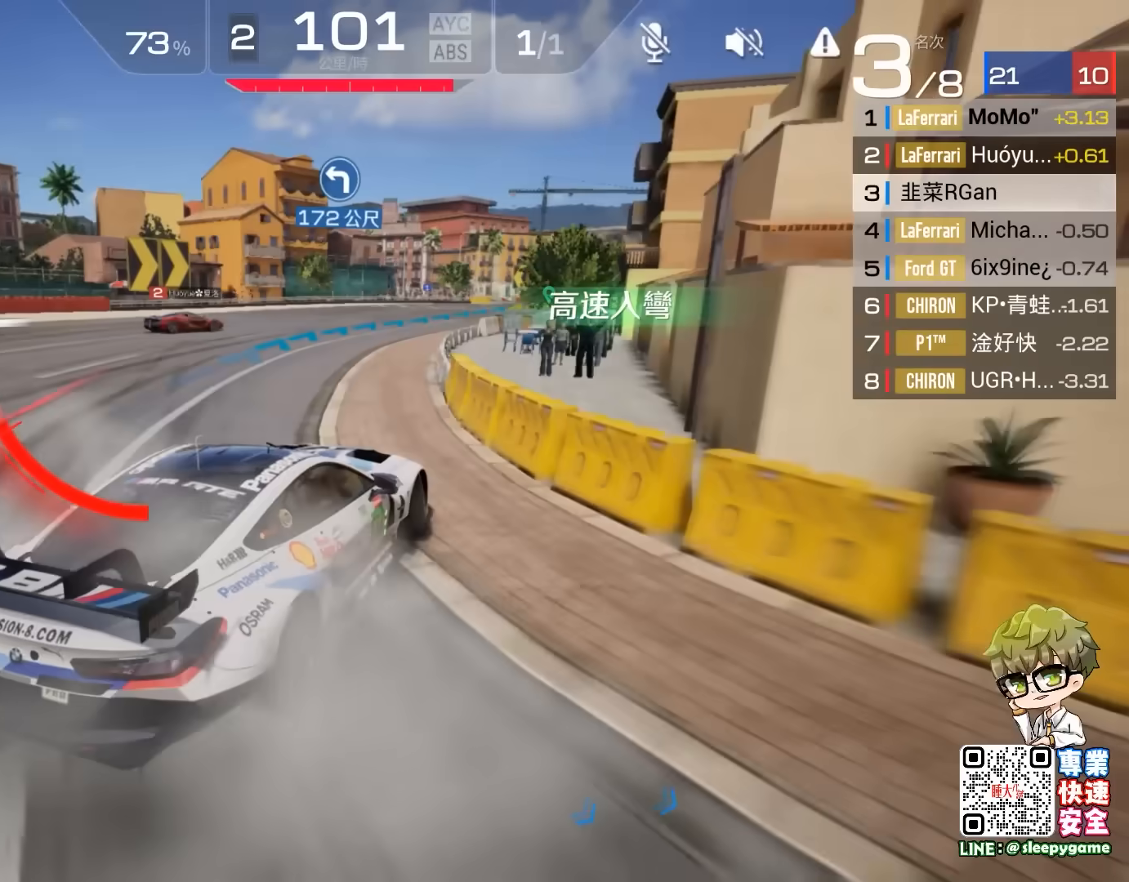
{"buttons": ["R2"], "left_stick": "center", "events": [[367, "left_stick", "left"], [483, "left_stick", "center"]]}
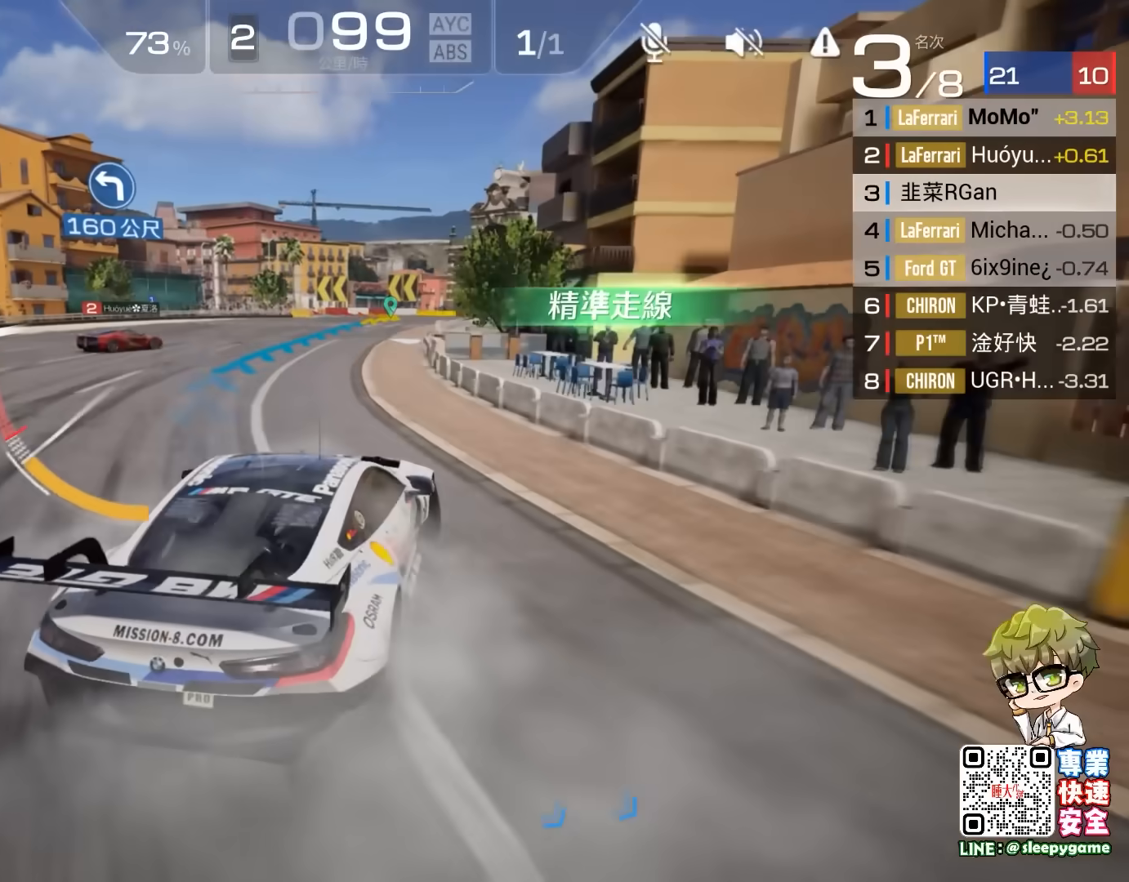
{"buttons": ["R2"], "left_stick": "center", "events": [[117, "left_stick", "left"], [217, "left_stick", "center"]]}